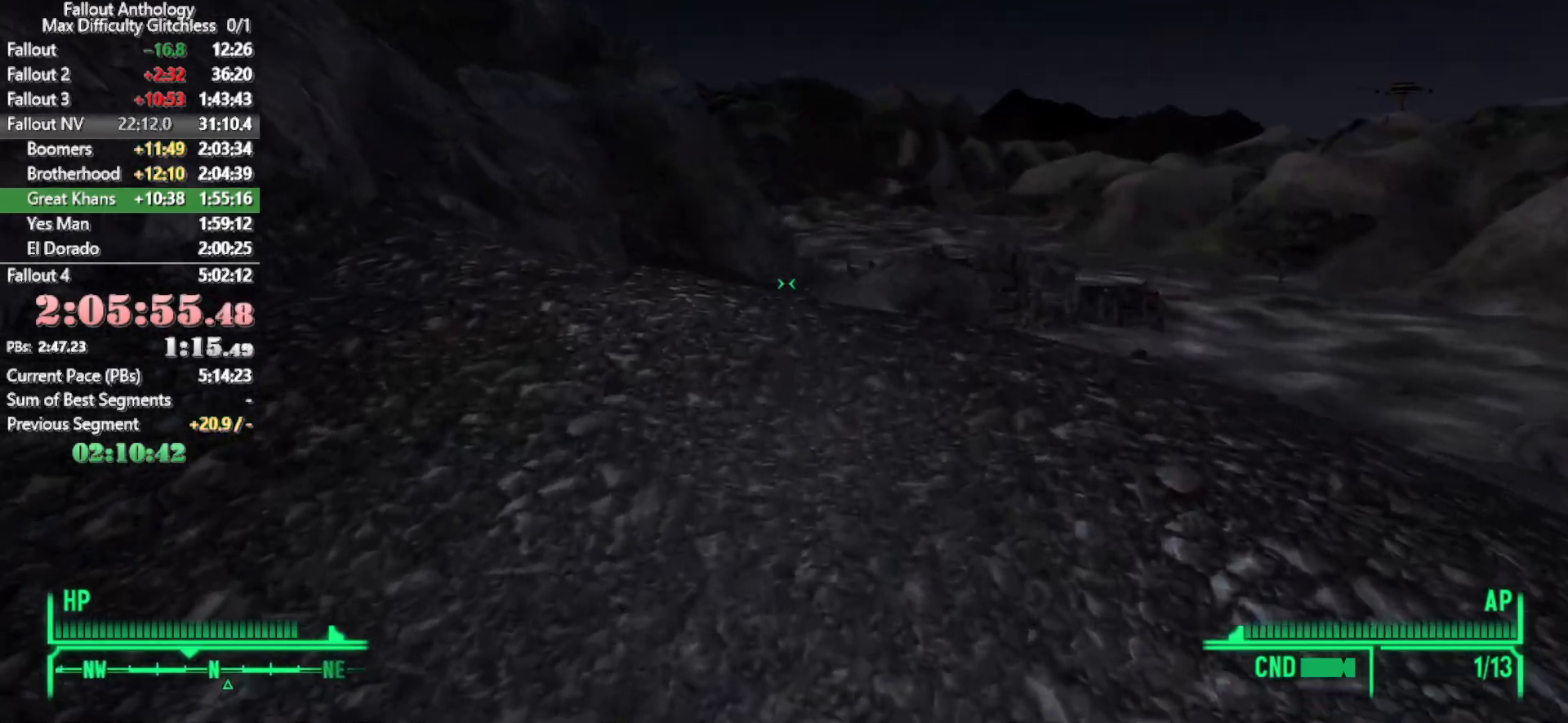
Gameplay with keyboard and mouse; each line is a JSON object with the keys and mouse buttons held at the frame after it. "events" lists presses ("down") and releases ("up") of "1", "2", "3", "4", "5", "a", "alt", "c", "caps_lock", "ctrl", "d", "down", "e", "f", "g", "left", "q", "r", "return", "right", "s", "shift", "space", "t", "tab", "up", "v", "w", "x", "z", "mouse_left", "mouse_right", "mouse_mb4", "mouse_mb5", "mouse_wheel_up" and "mouse_wheel_down" between this image and that frame as [ms after this image, input, new state], when the widget could be followed in between. "mouse_left", "mouse_right", "mouse_mb4", "mouse_mb5", "mouse_wheel_up", "mouse_wheel_down" = the "left", "right", "mb4", "mb5", "wheel_up", "wheel_down" buttons of the "mouse" list. No other keys are recorded. Not read: mouse_move.
{"keys": ["w"], "mouse": [], "events": [[233, "w", "up"], [316, "w", "down"]]}
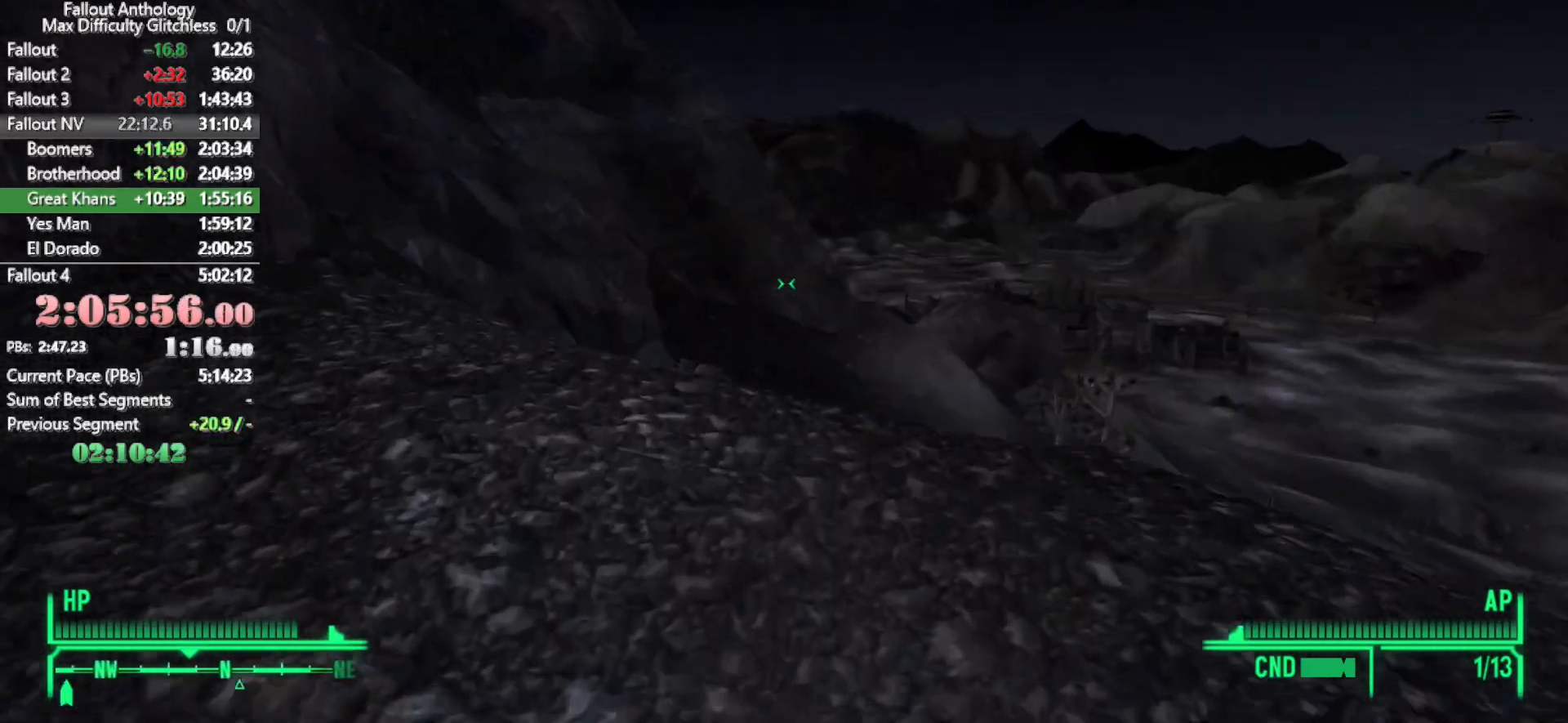
{"keys": ["w"], "mouse": [], "events": []}
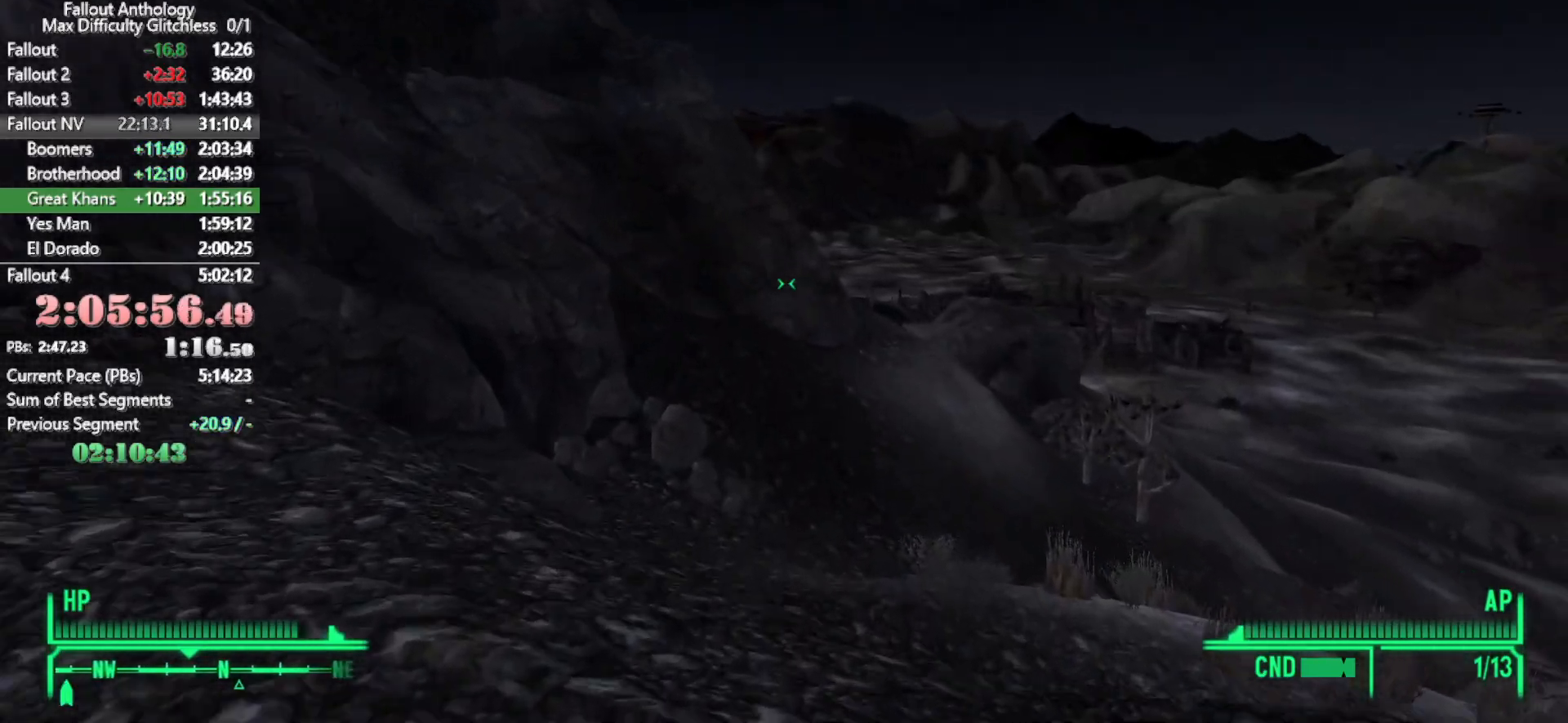
{"keys": ["w"], "mouse": [], "events": [[66, "w", "up"], [166, "w", "down"]]}
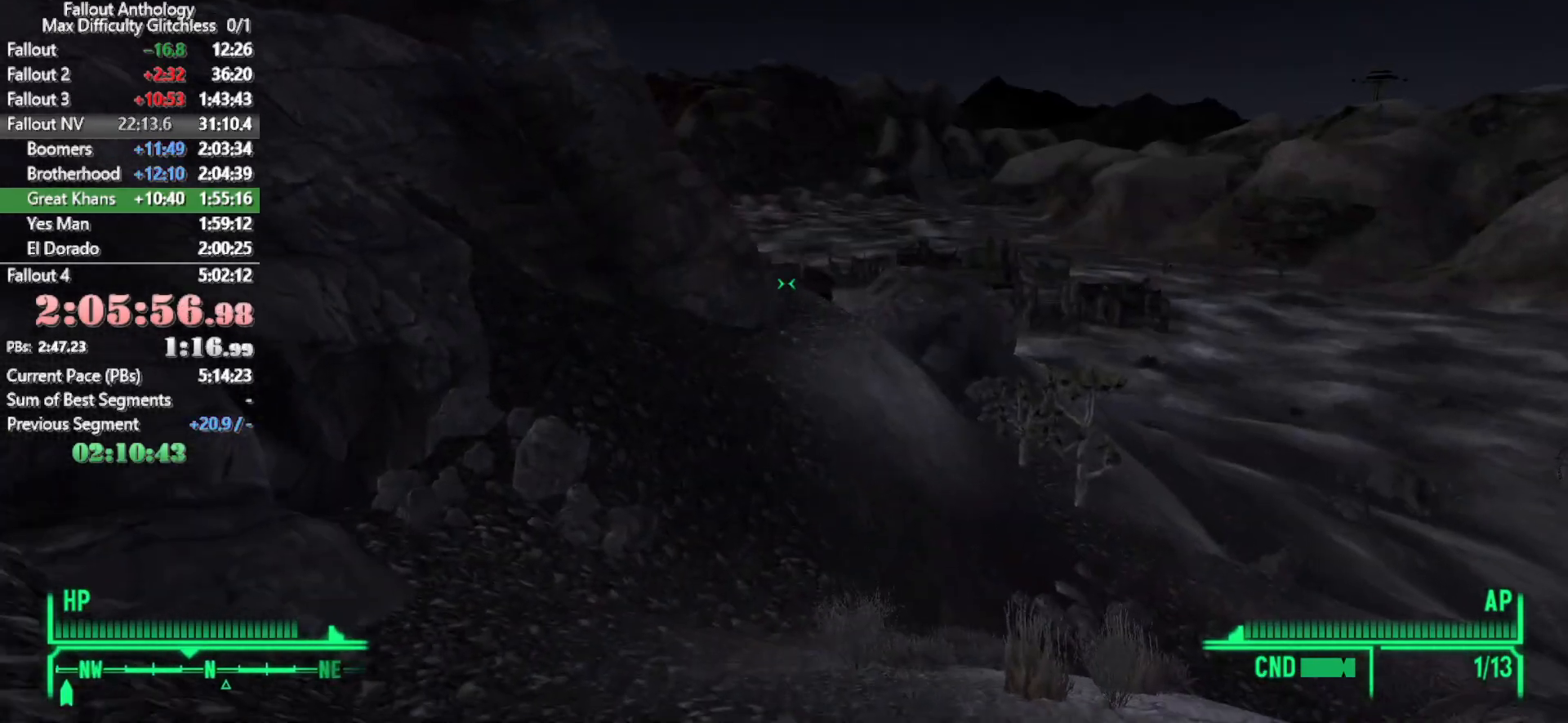
{"keys": ["w"], "mouse": [], "events": [[366, "w", "up"], [466, "w", "down"]]}
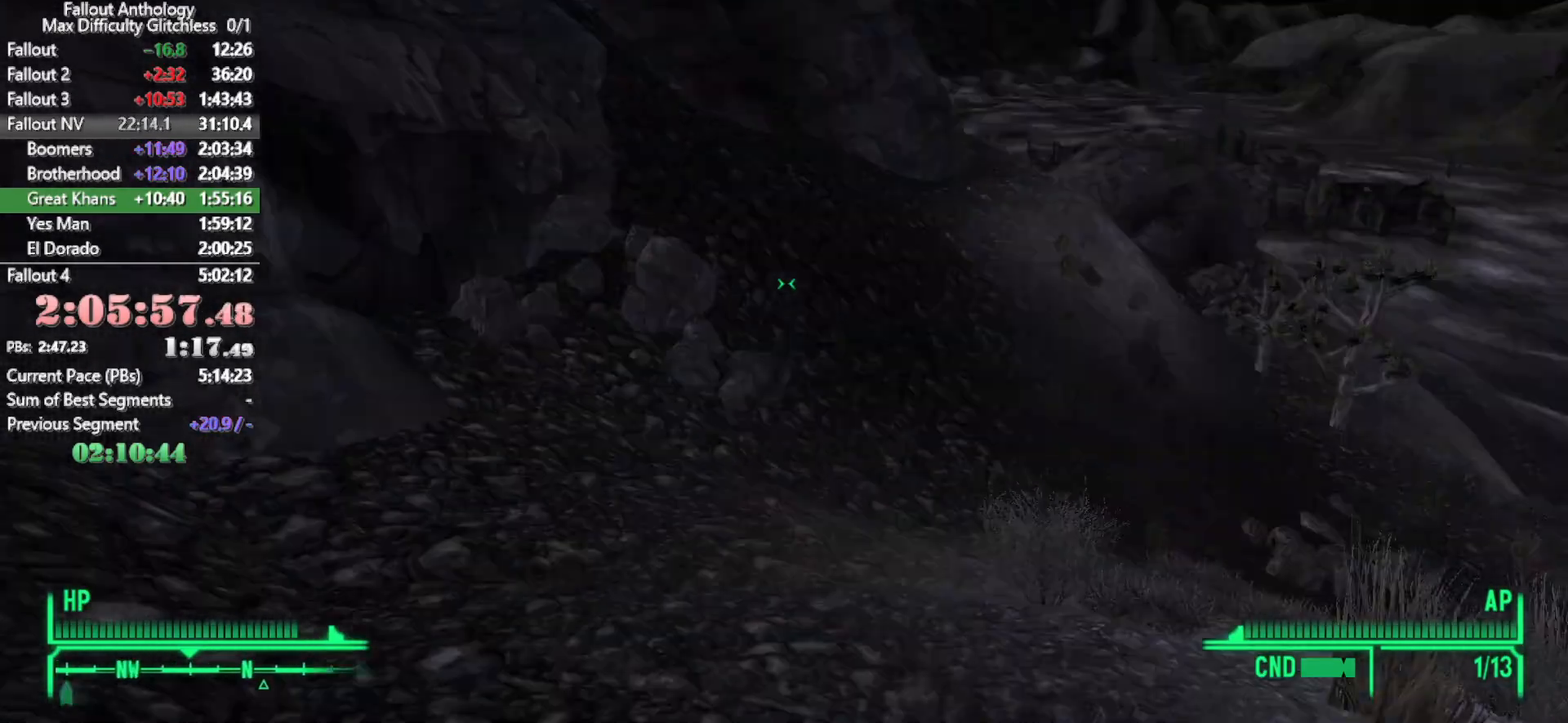
{"keys": ["w"], "mouse": [], "events": []}
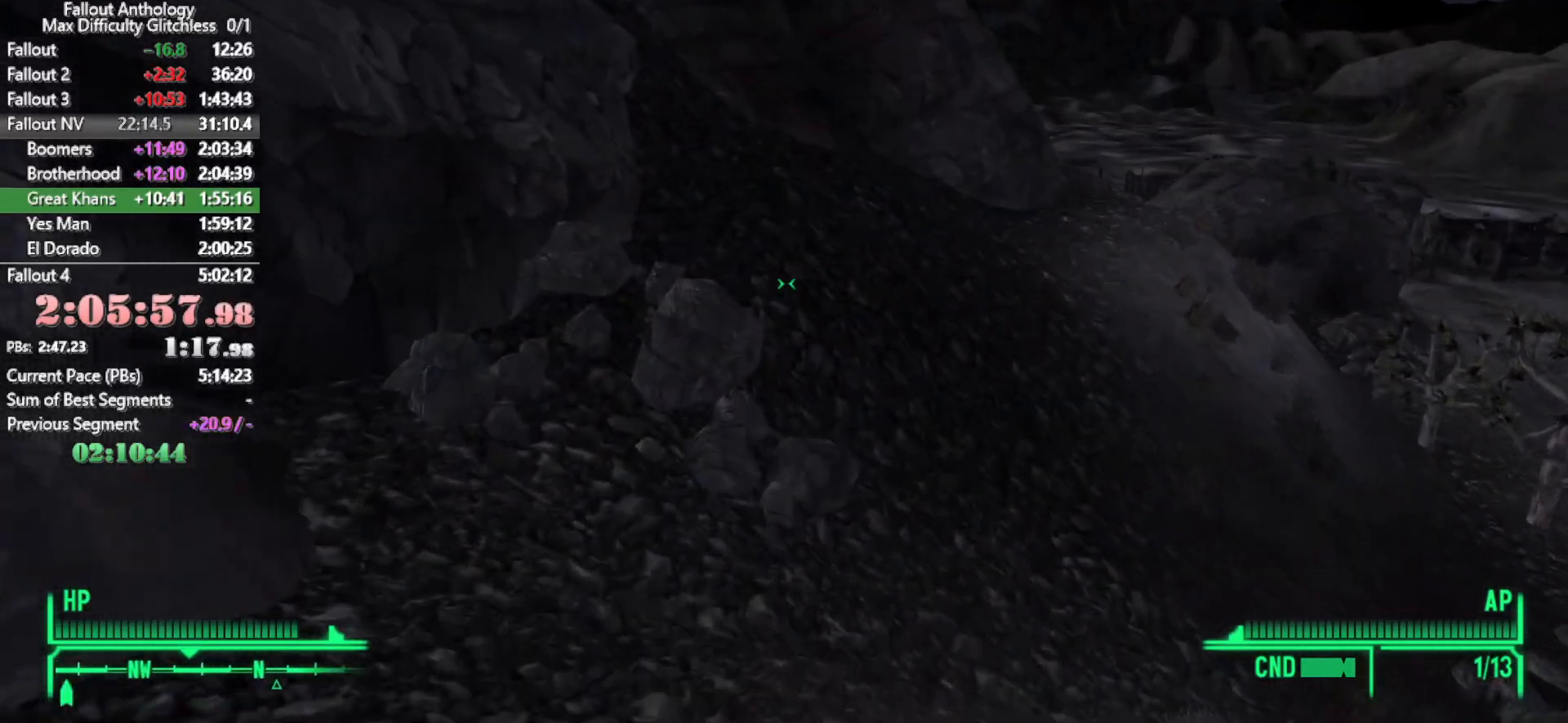
{"keys": ["w"], "mouse": [], "events": []}
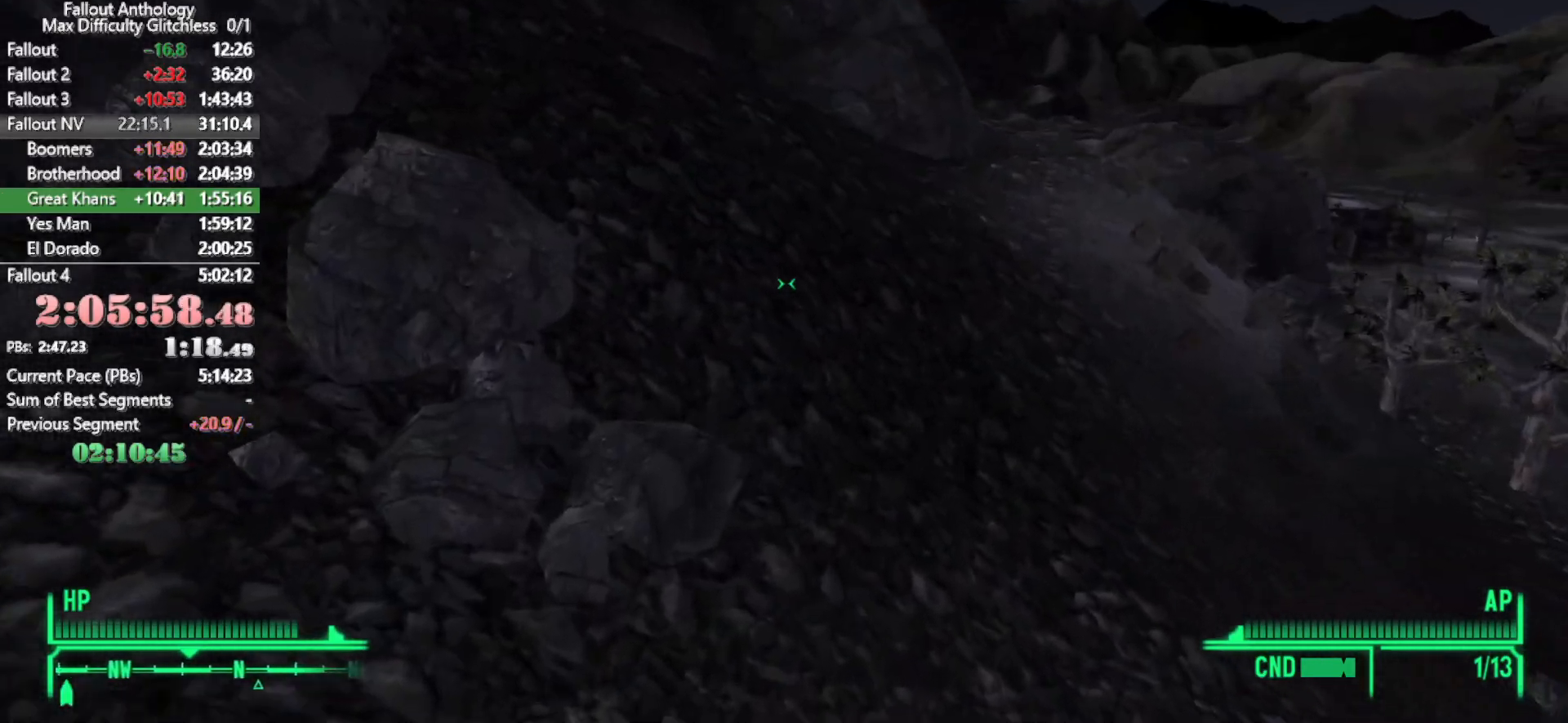
{"keys": ["w"], "mouse": [], "events": [[133, "w", "up"], [216, "w", "down"]]}
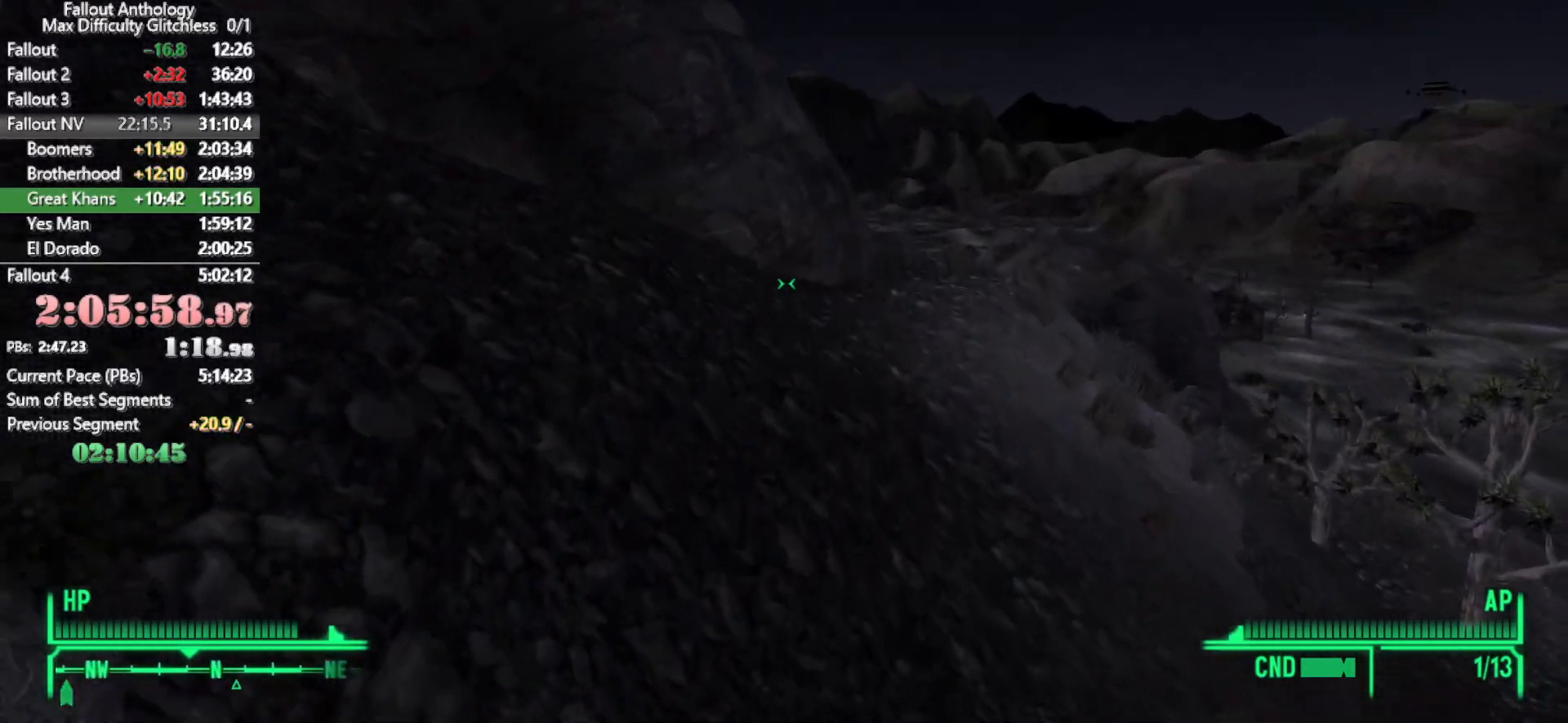
{"keys": ["w"], "mouse": [], "events": []}
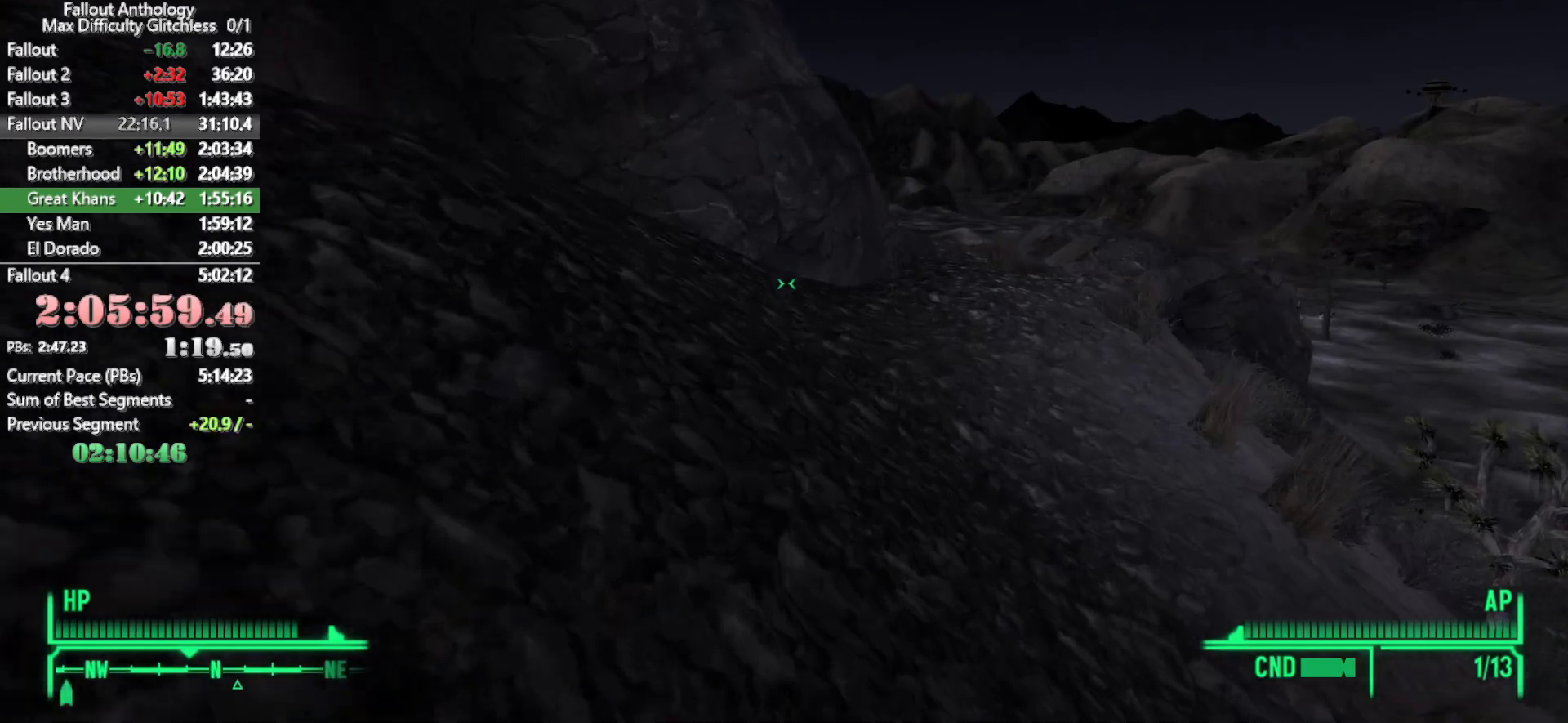
{"keys": ["w"], "mouse": [], "events": [[216, "w", "up"], [300, "w", "down"]]}
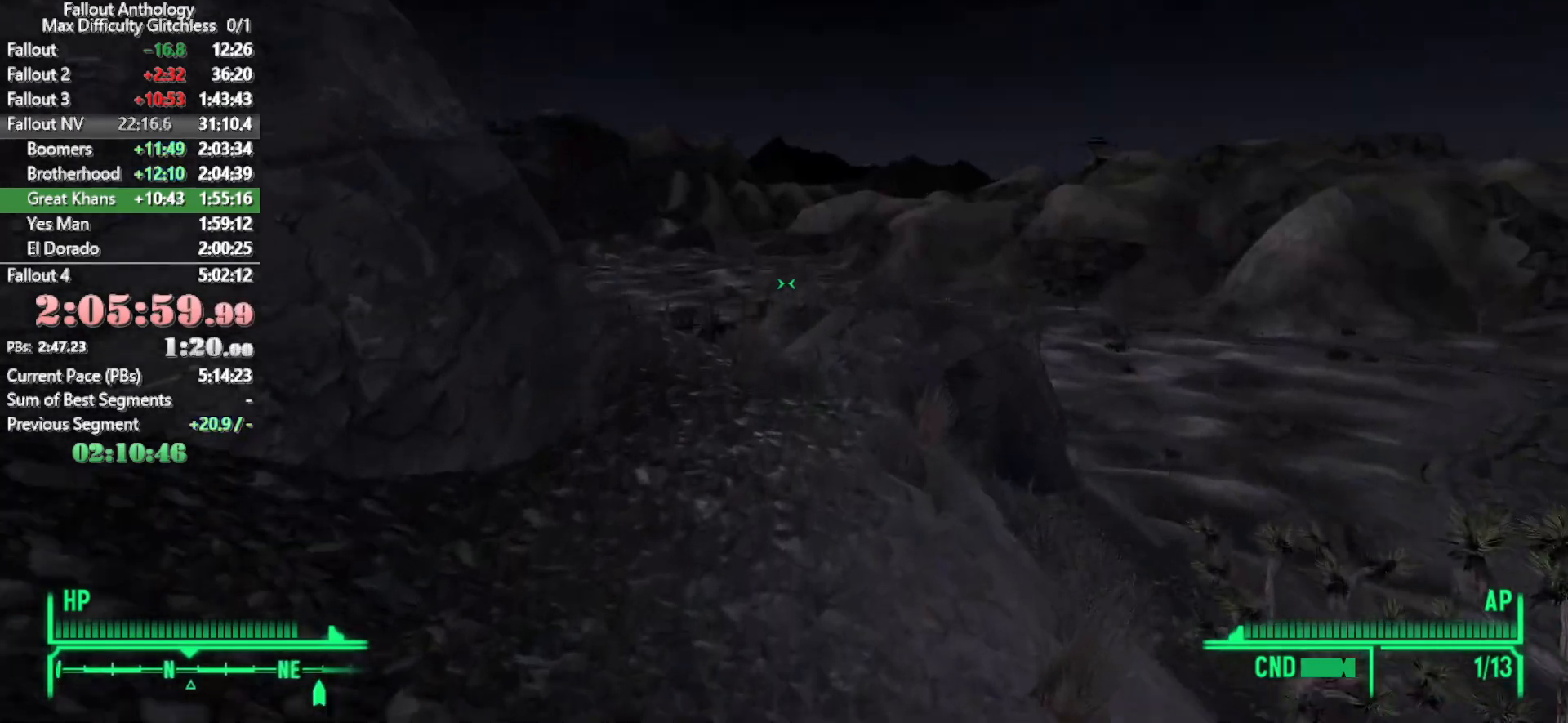
{"keys": ["w"], "mouse": [], "events": []}
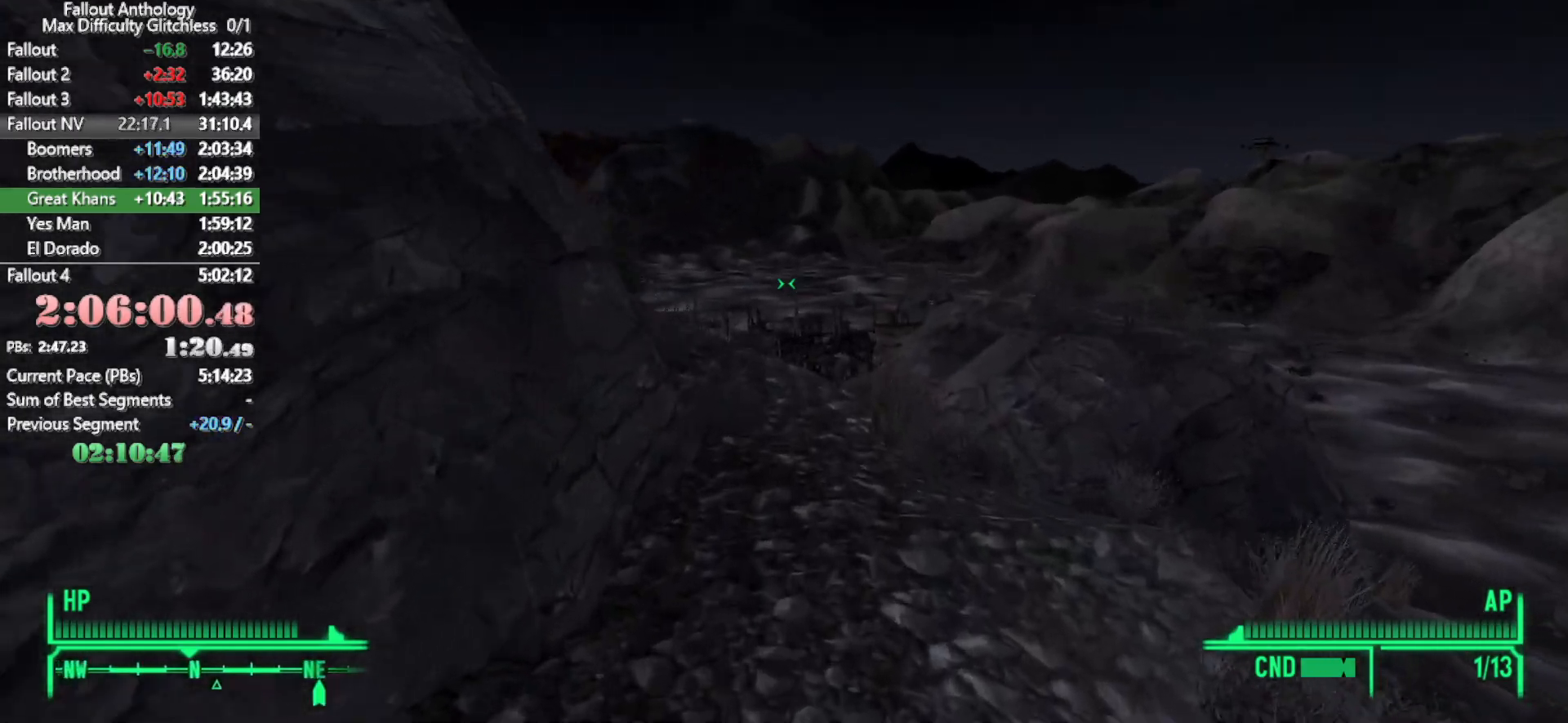
{"keys": ["w"], "mouse": [], "events": [[200, "w", "up"], [283, "w", "down"]]}
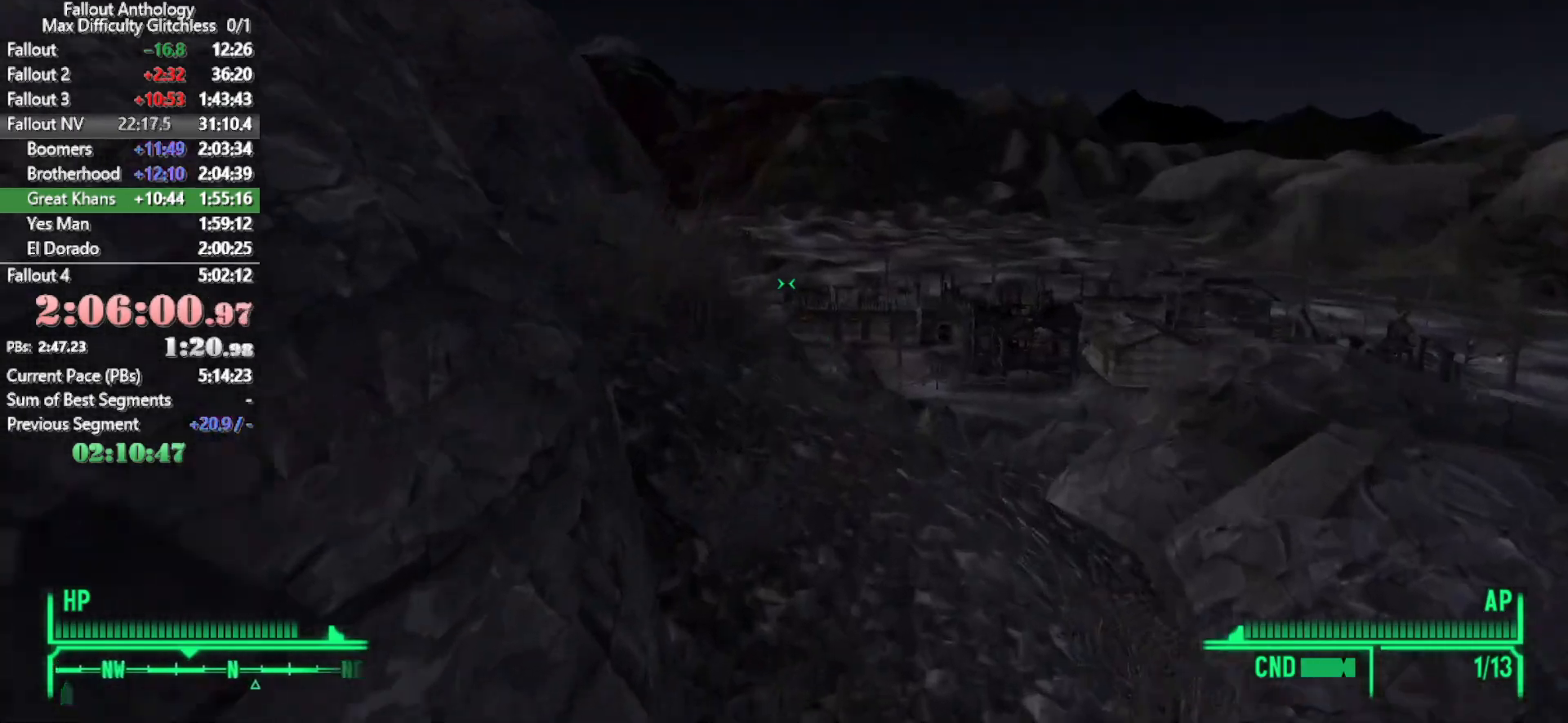
{"keys": ["w"], "mouse": [], "events": []}
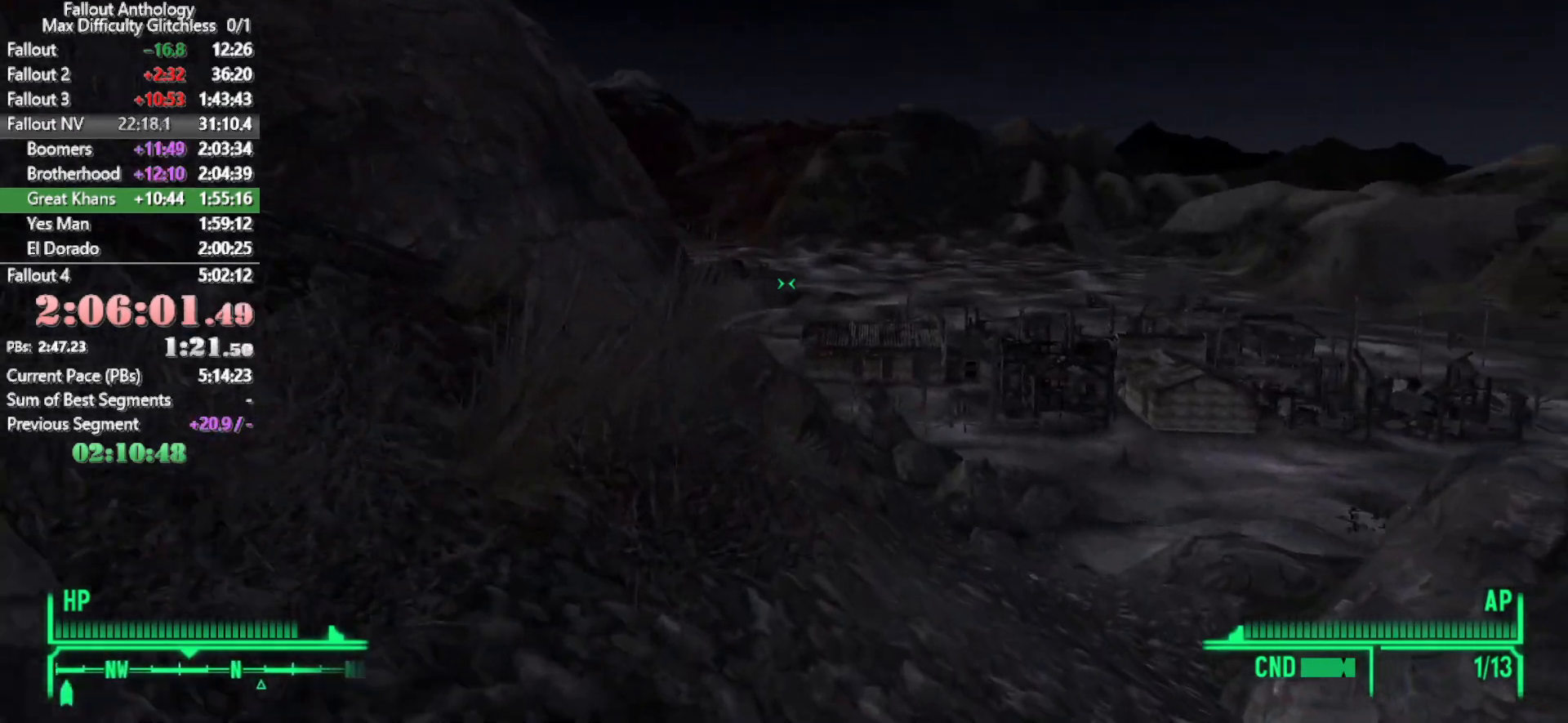
{"keys": ["w"], "mouse": [], "events": [[183, "w", "up"], [266, "w", "down"]]}
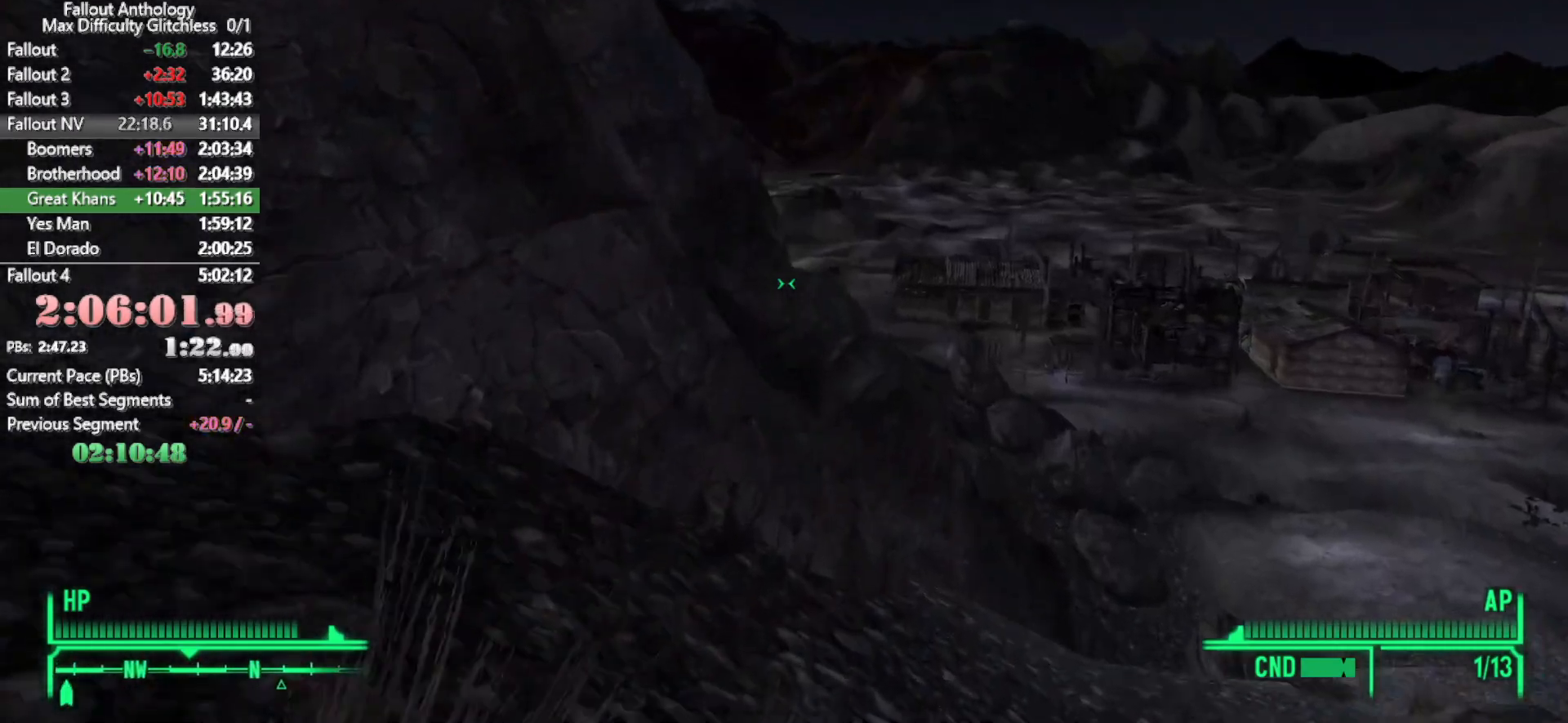
{"keys": ["w"], "mouse": [], "events": []}
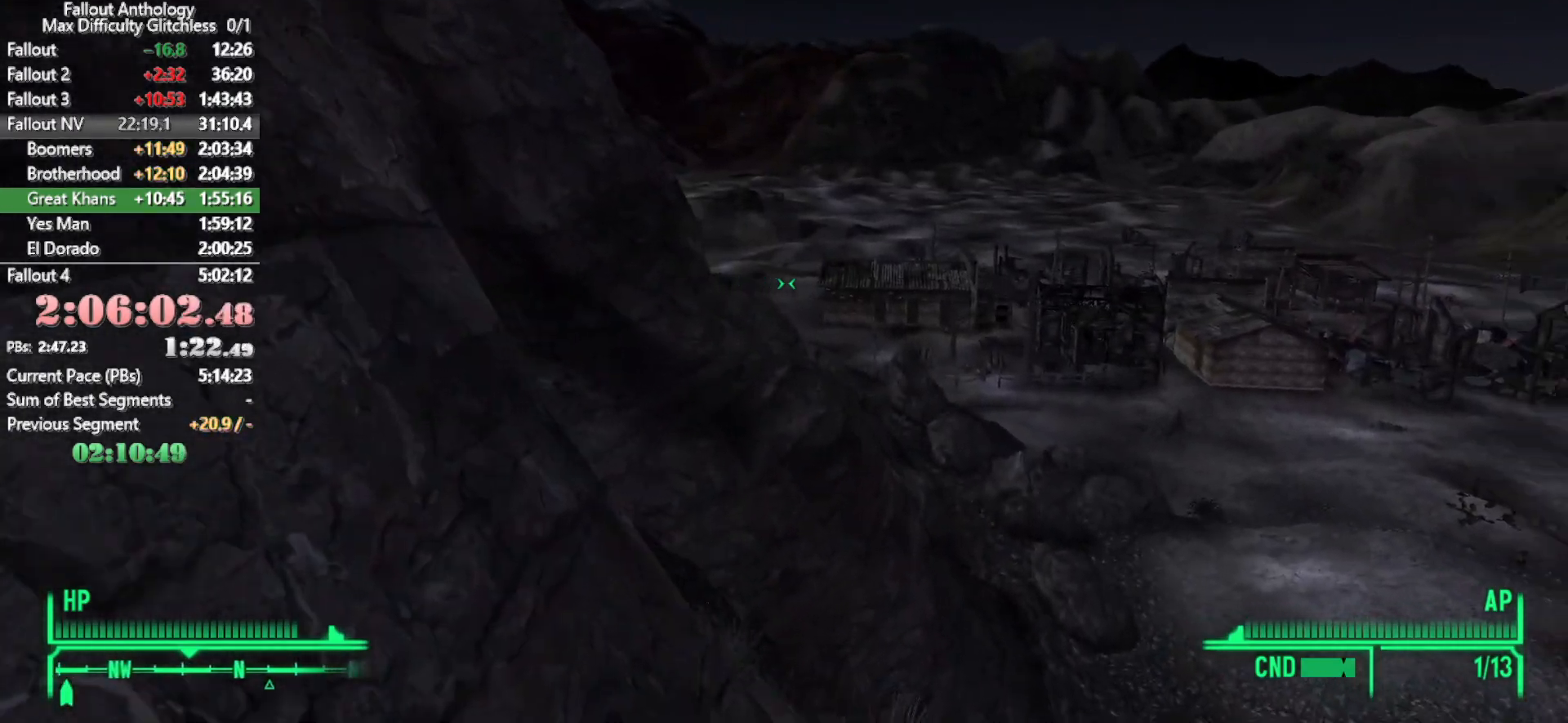
{"keys": ["w"], "mouse": [], "events": []}
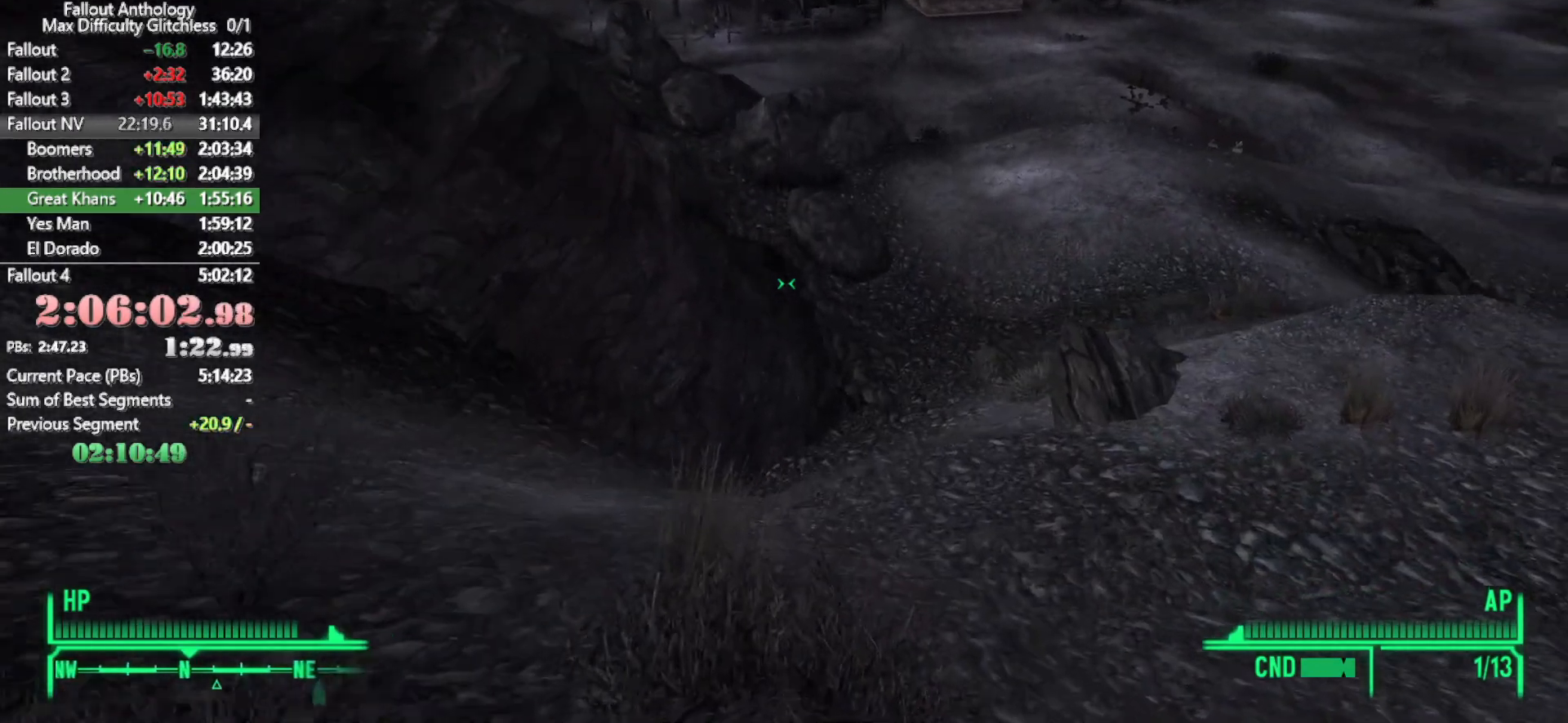
{"keys": ["w"], "mouse": [], "events": []}
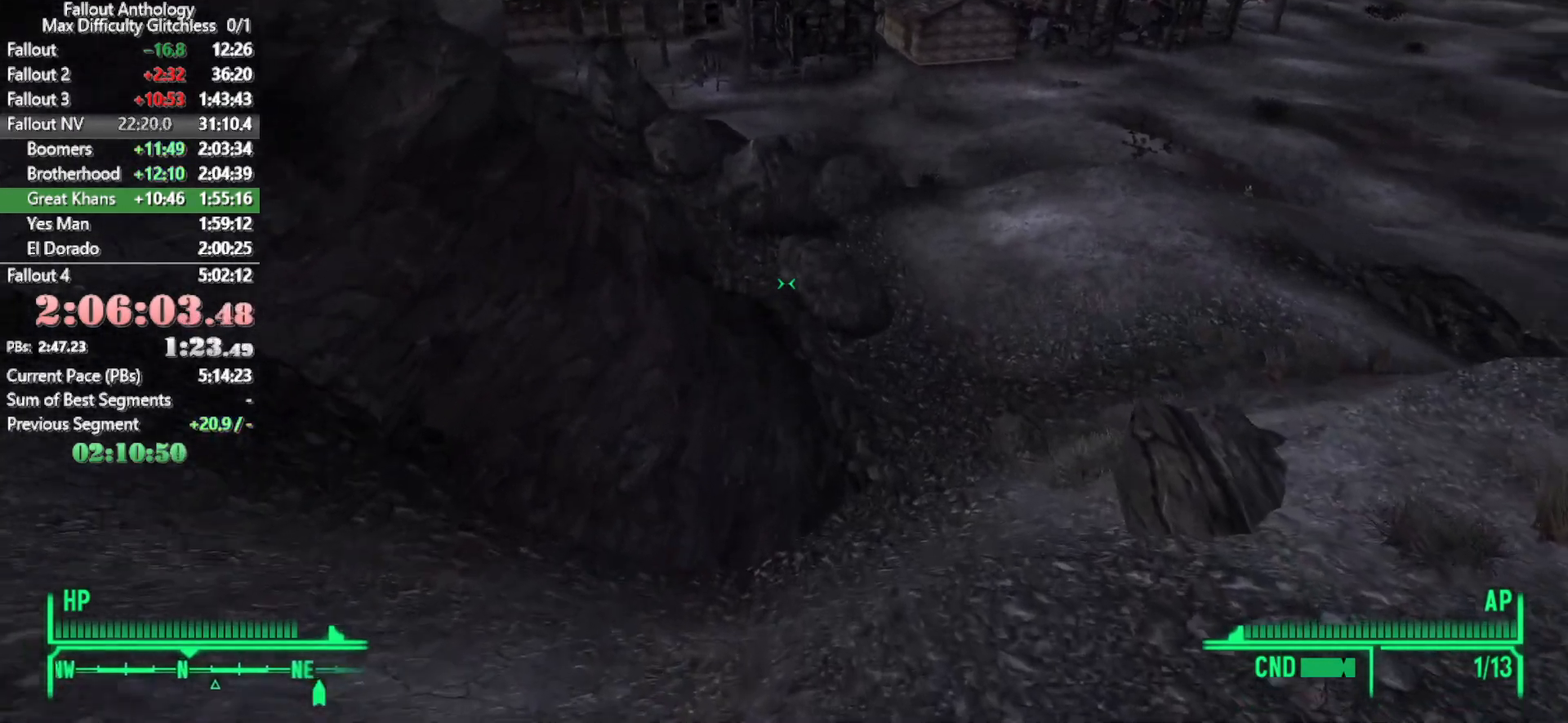
{"keys": ["w"], "mouse": [], "events": []}
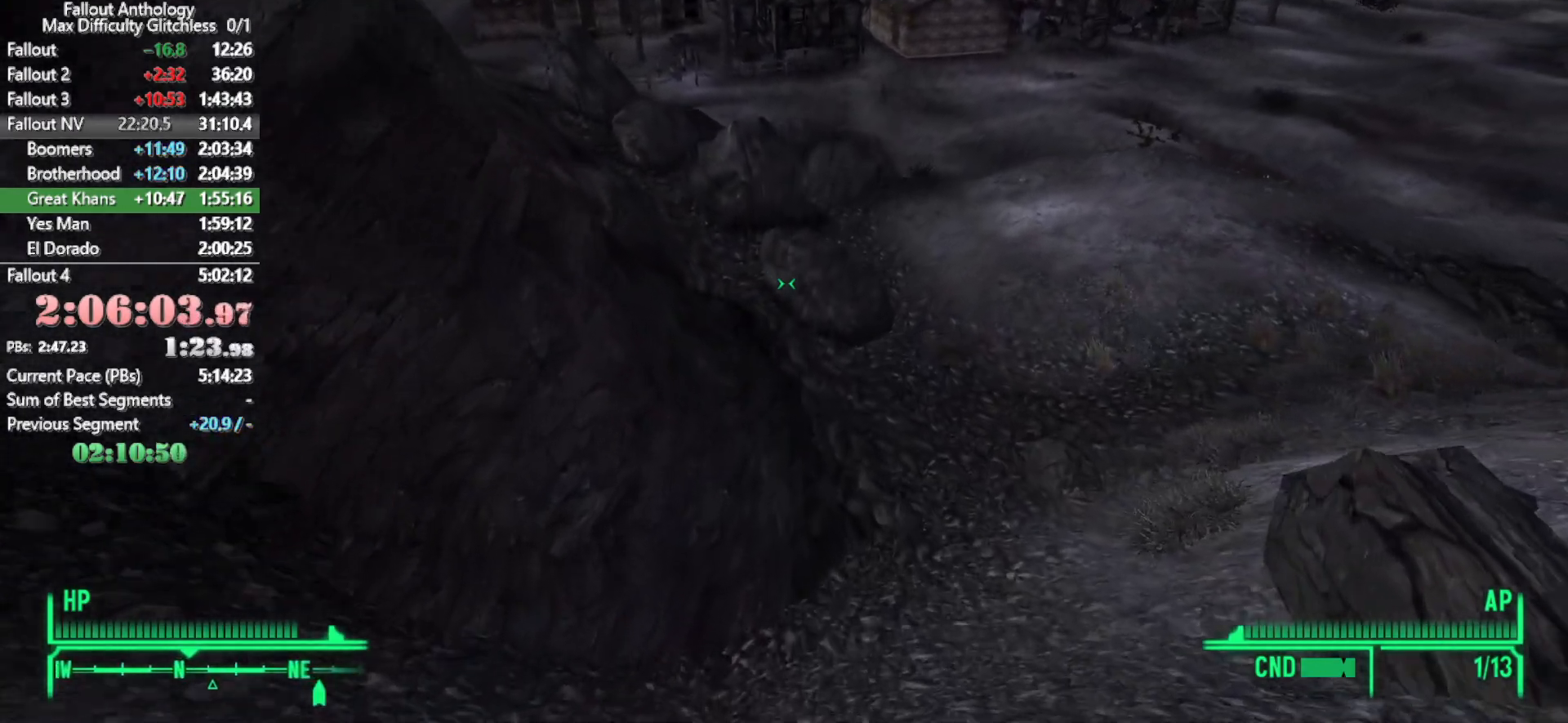
{"keys": ["w"], "mouse": [], "events": []}
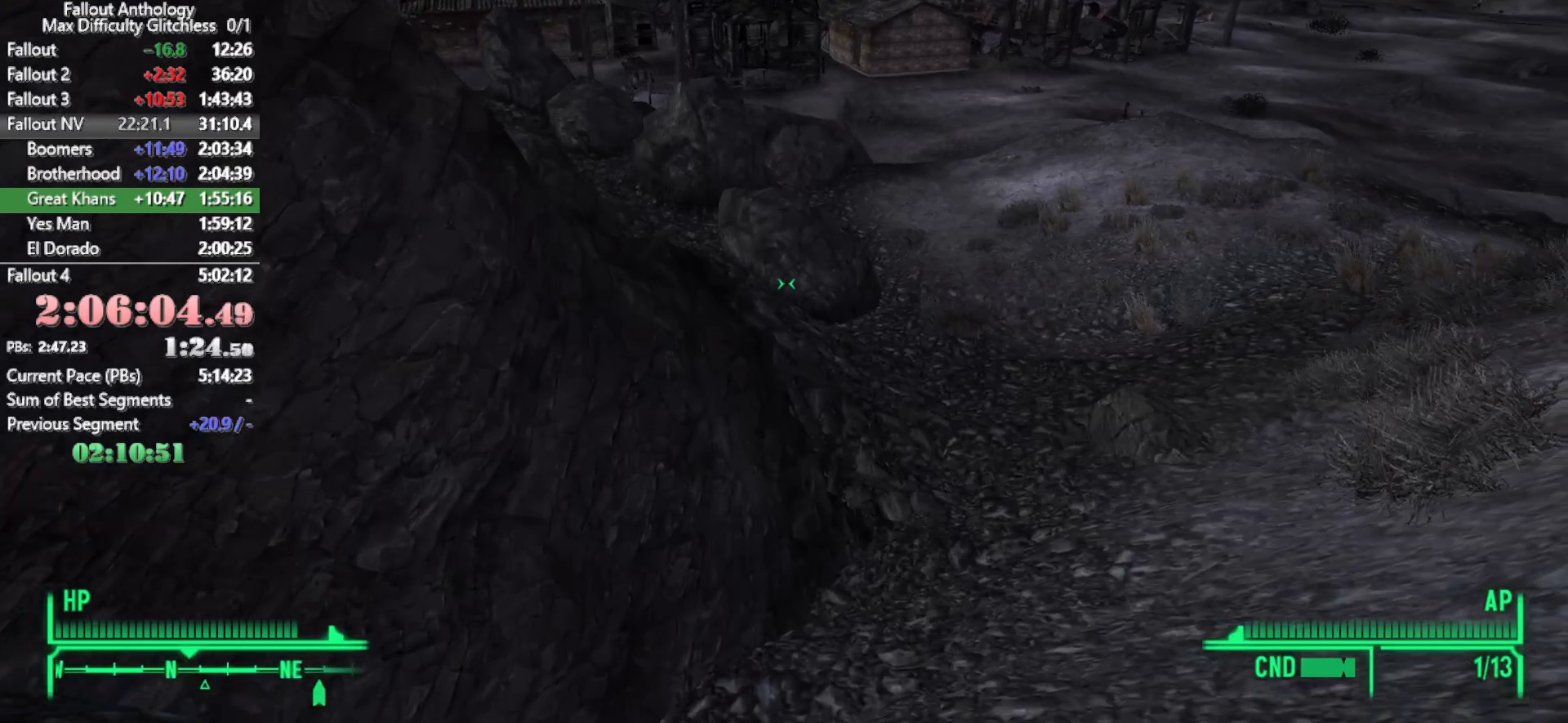
{"keys": ["w"], "mouse": [], "events": []}
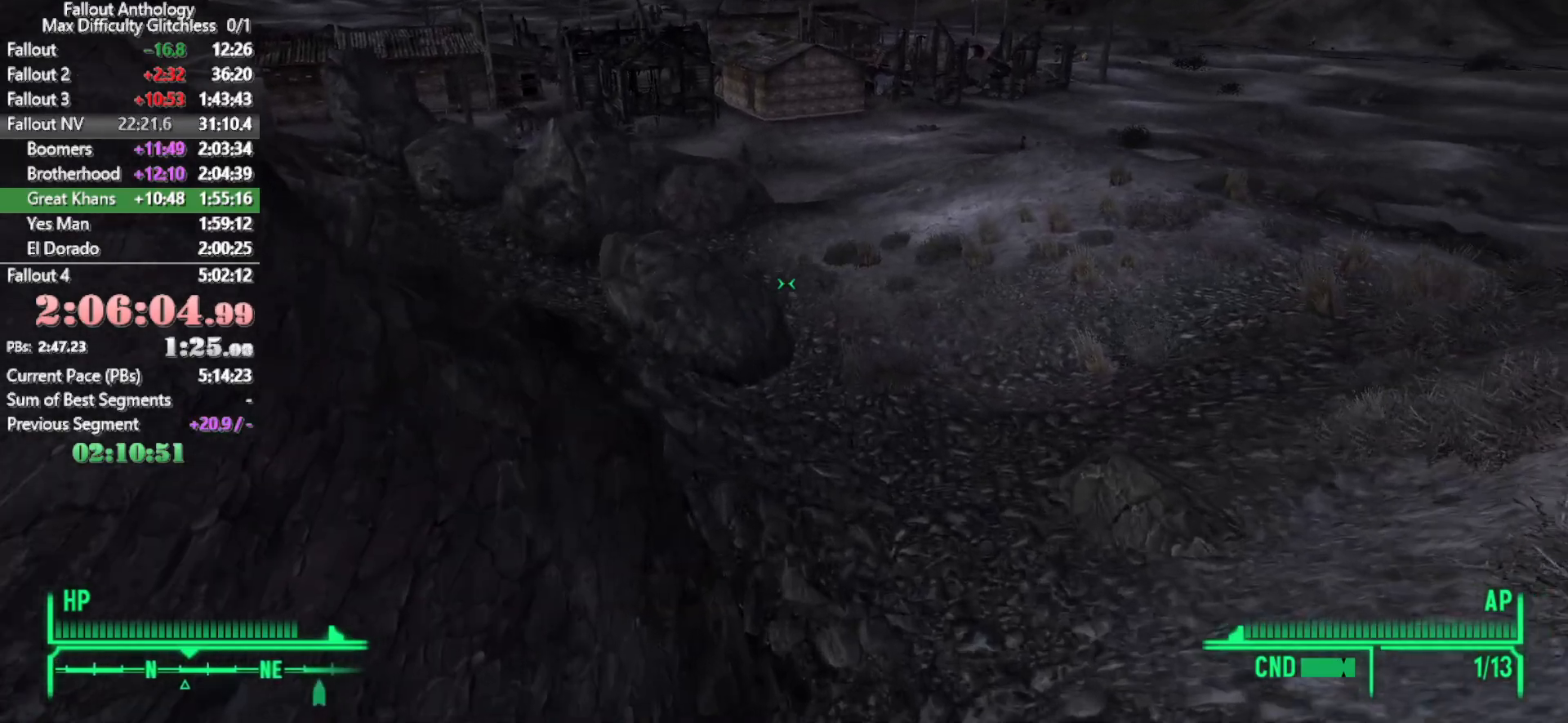
{"keys": ["w"], "mouse": [], "events": []}
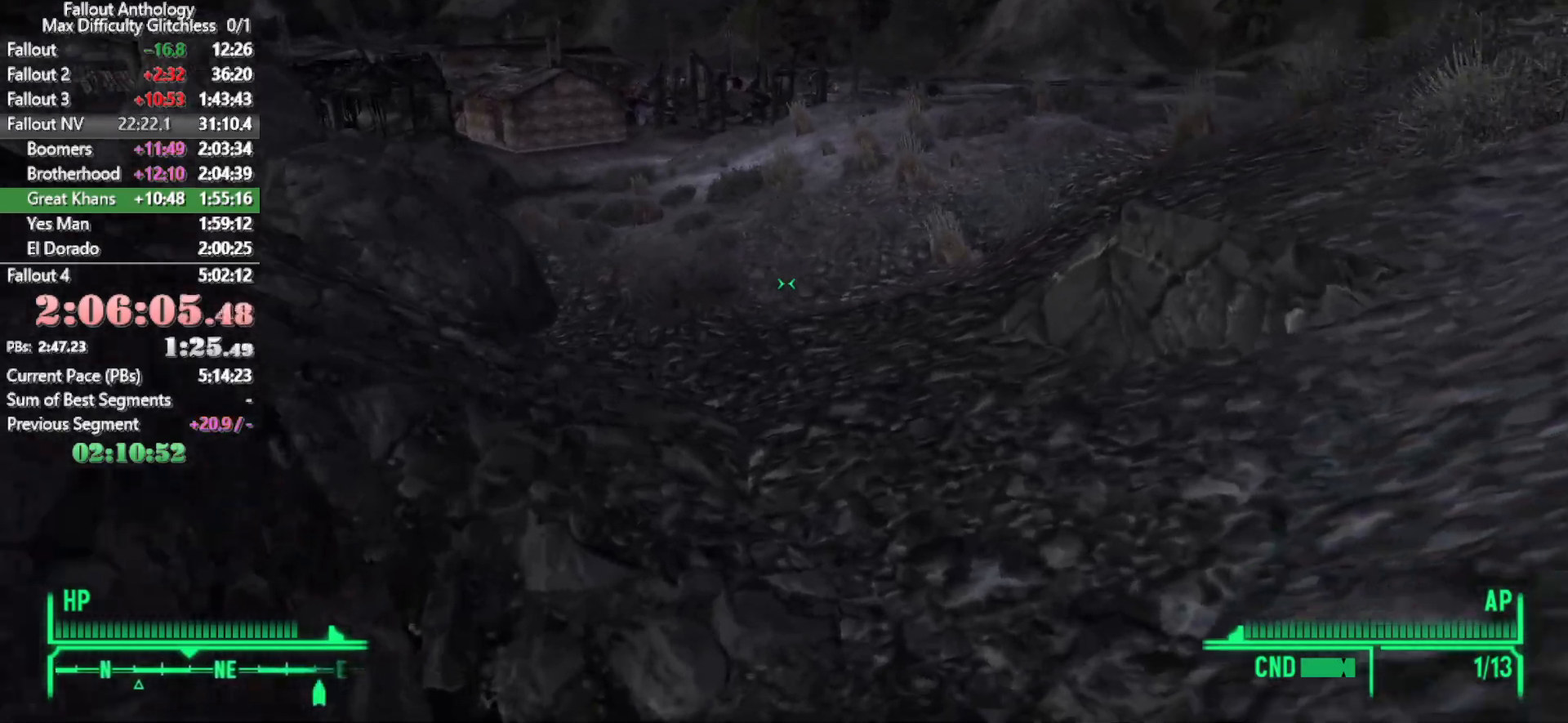
{"keys": ["w"], "mouse": [], "events": [[16, "w", "up"], [116, "w", "down"]]}
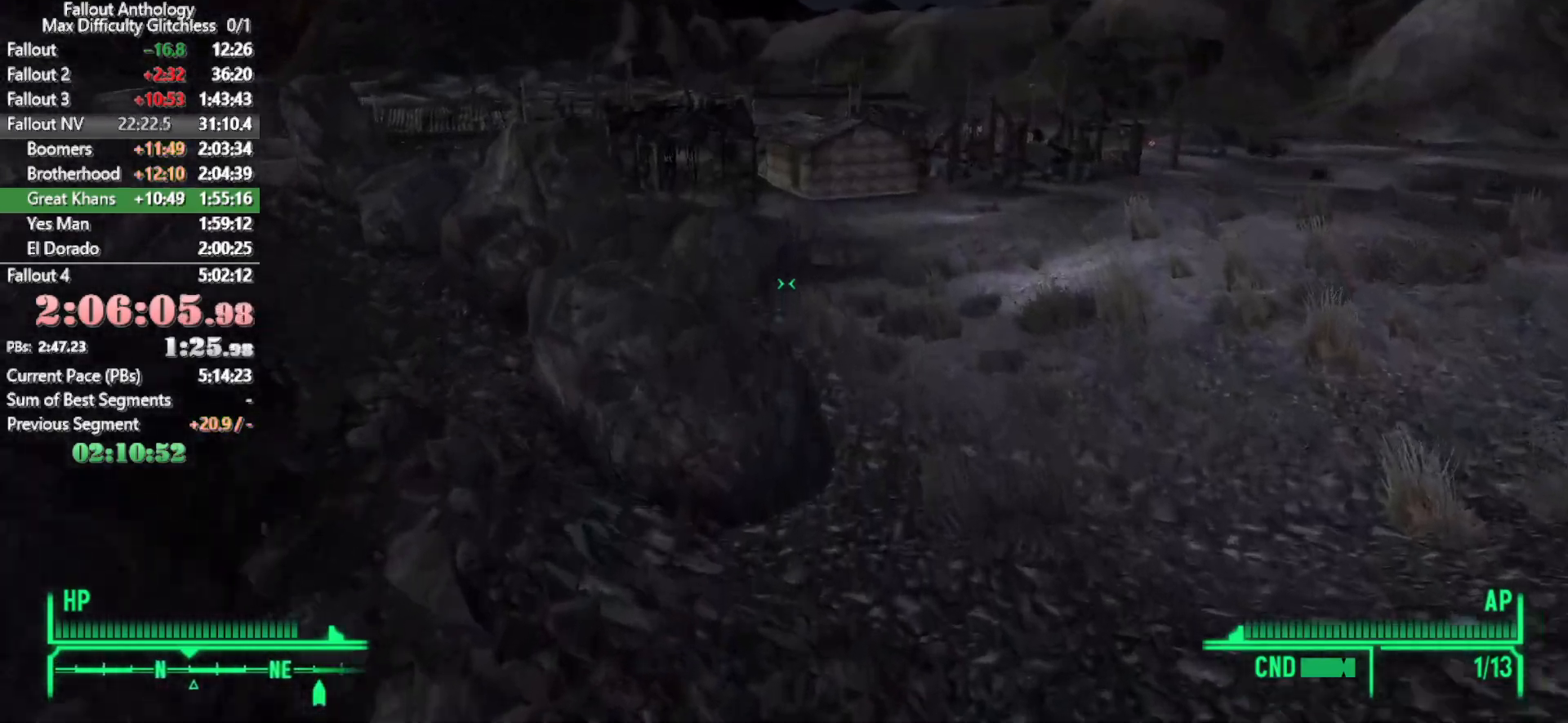
{"keys": [], "mouse": [], "events": [[500, "w", "up"]]}
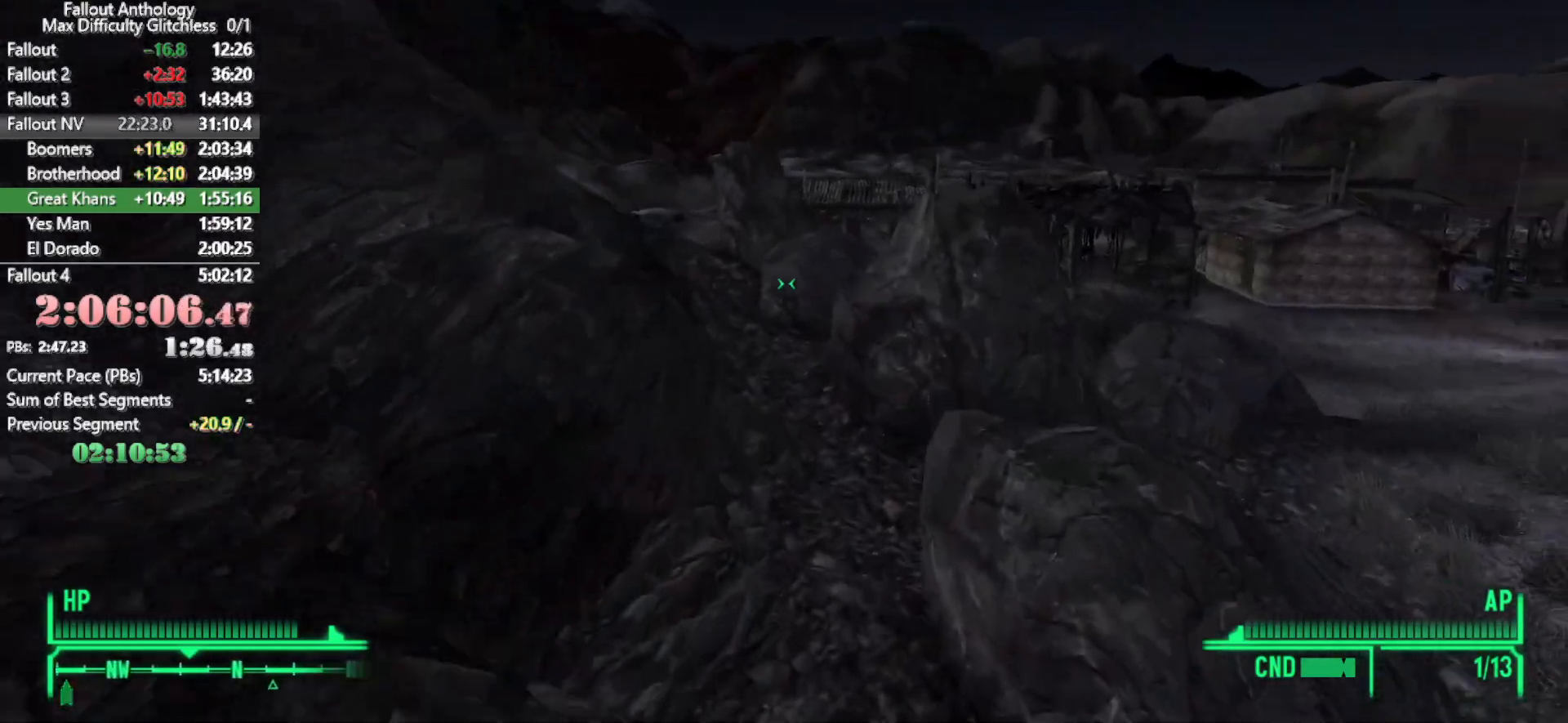
{"keys": ["w"], "mouse": [], "events": [[50, "w", "down"]]}
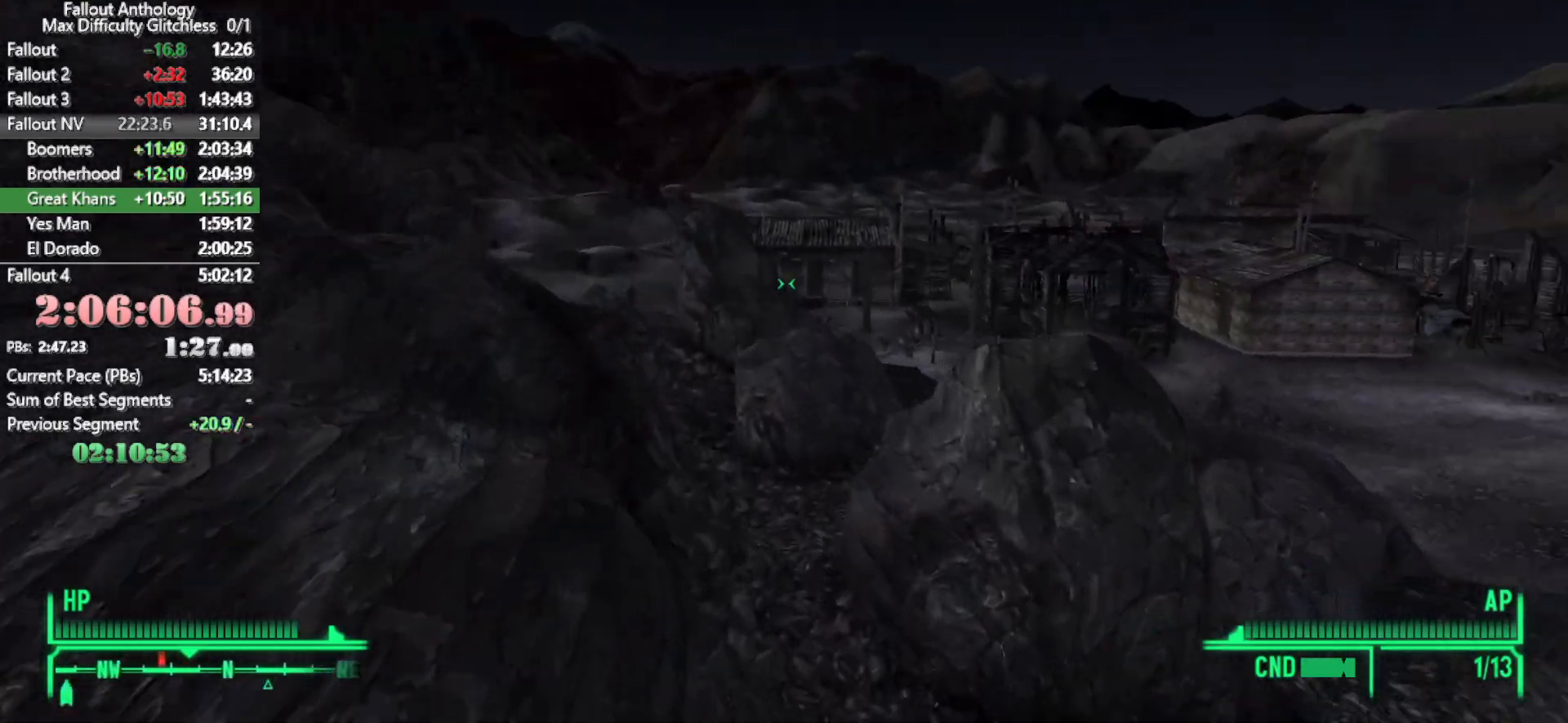
{"keys": ["w"], "mouse": [], "events": []}
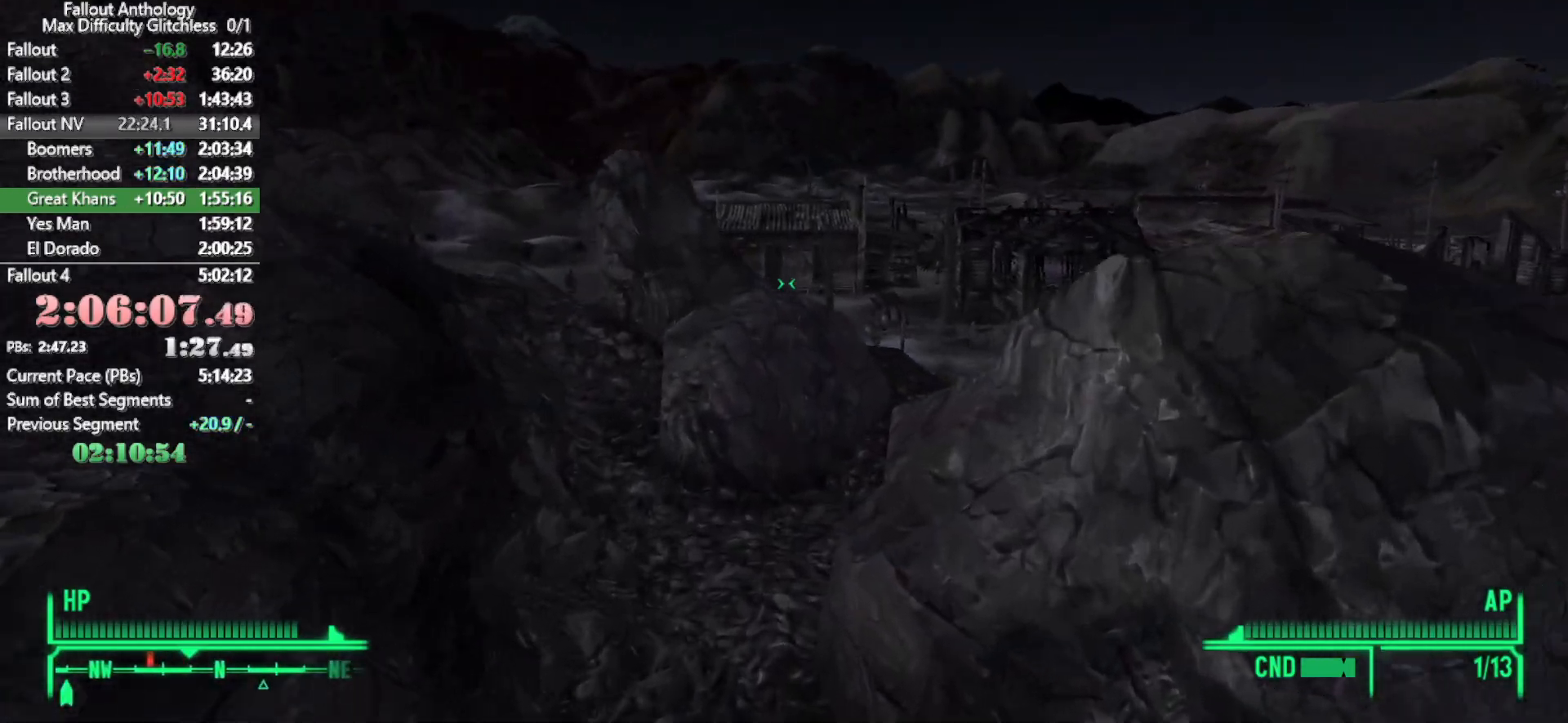
{"keys": ["w"], "mouse": [], "events": [[316, "w", "up"], [416, "w", "down"]]}
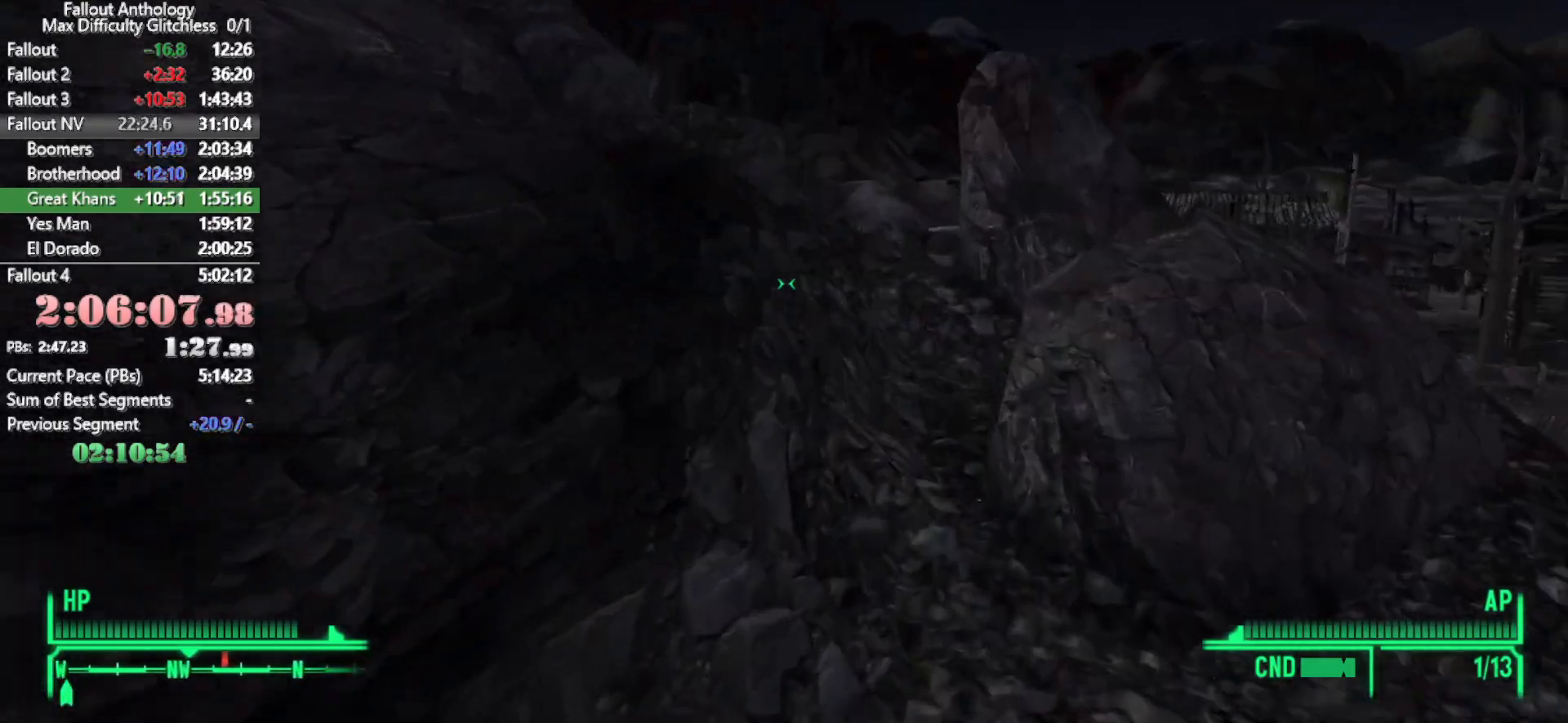
{"keys": ["w"], "mouse": [], "events": []}
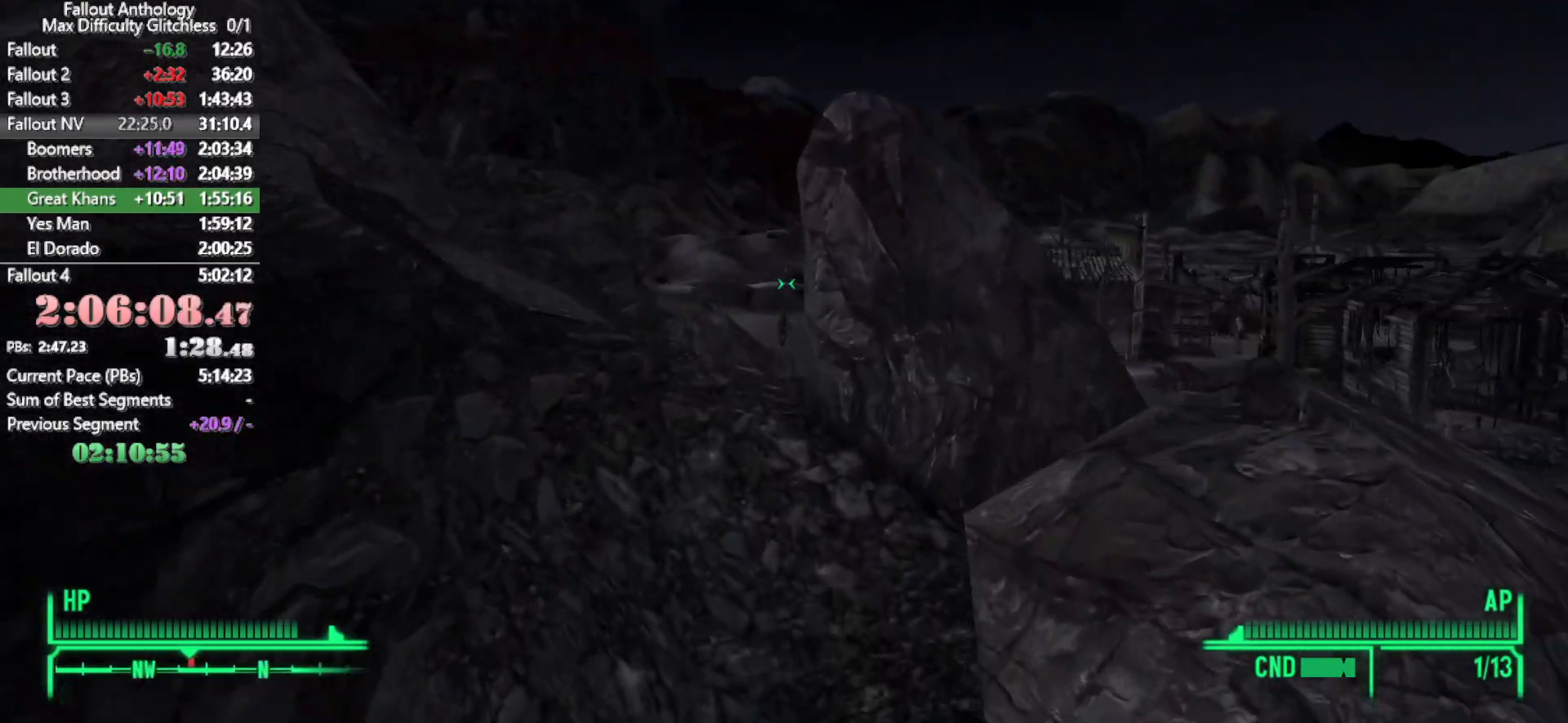
{"keys": ["w"], "mouse": [], "events": [[400, "w", "up"], [483, "w", "down"]]}
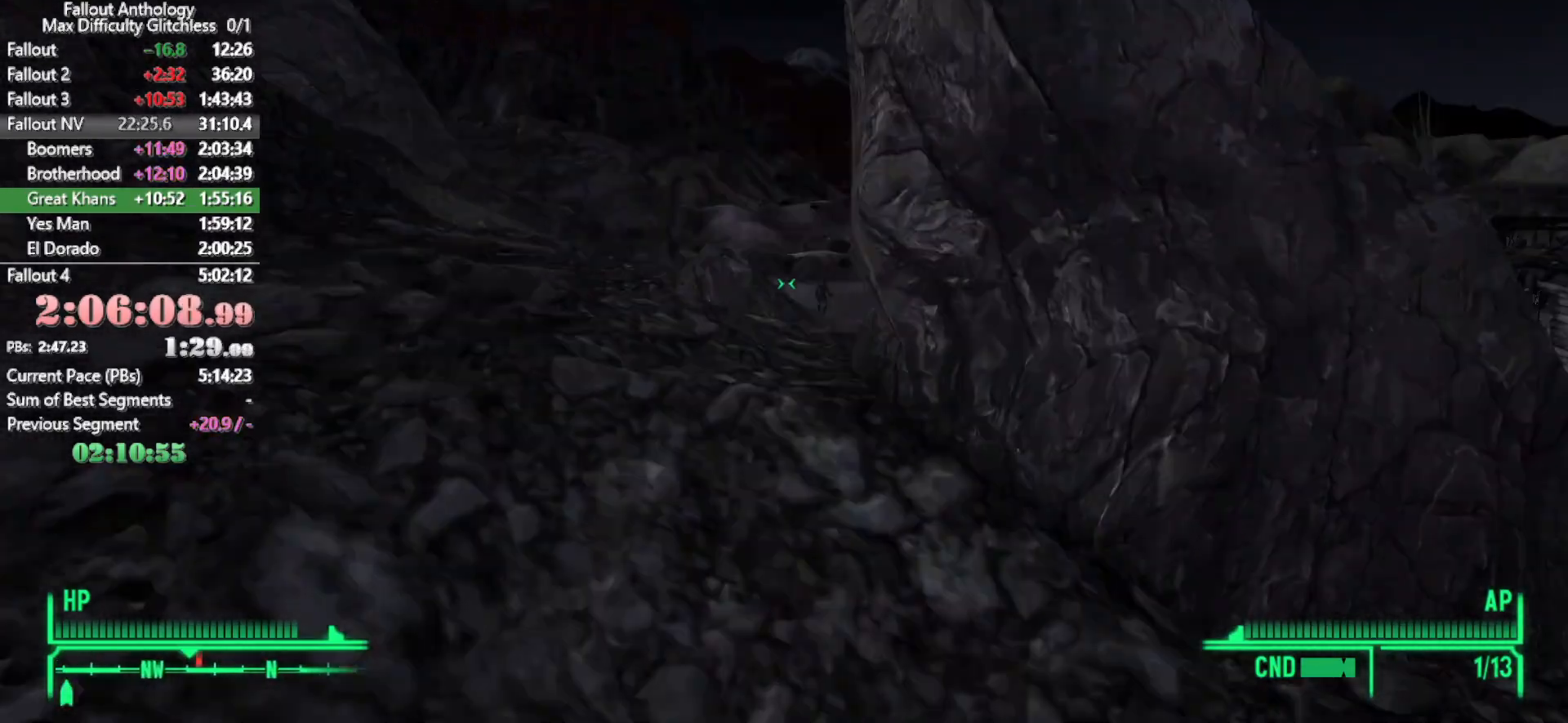
{"keys": ["w"], "mouse": [], "events": []}
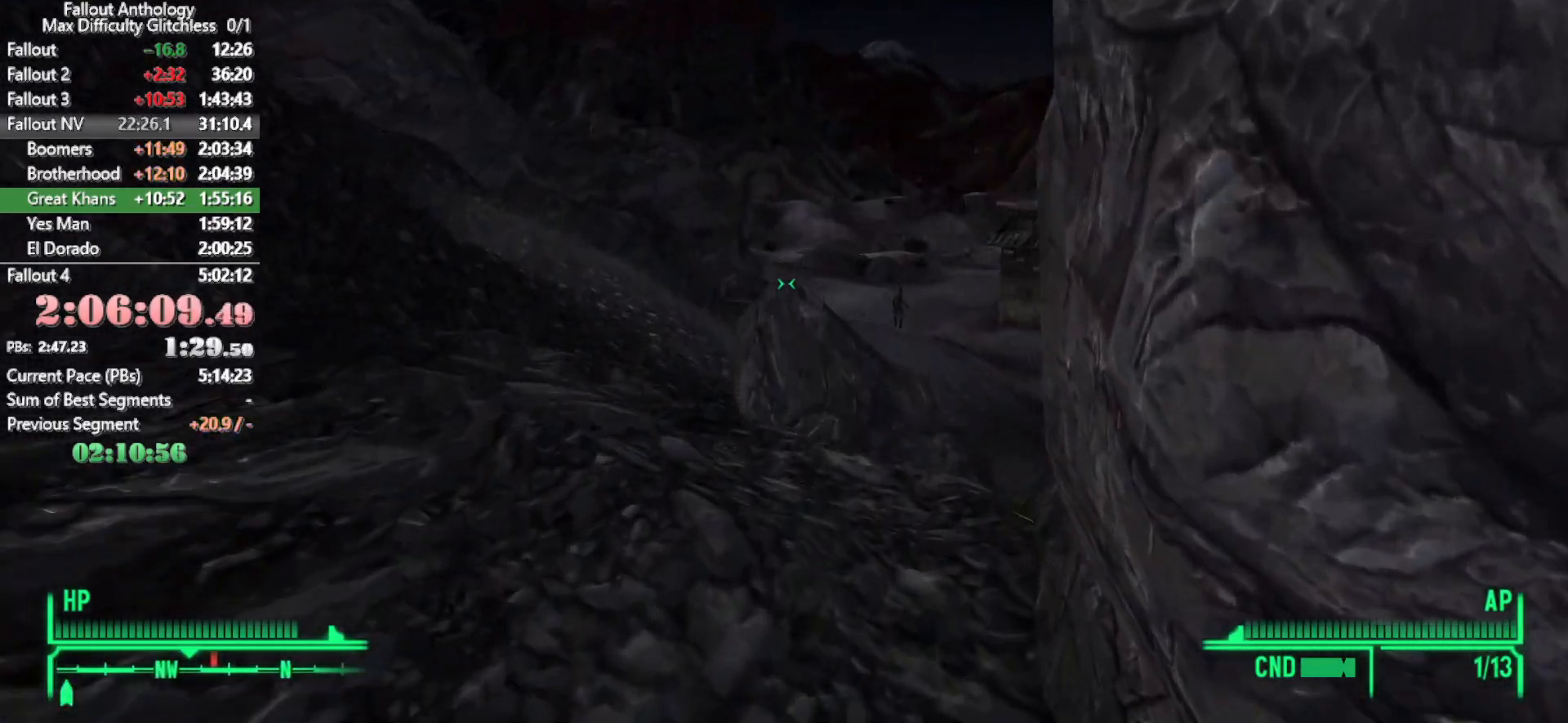
{"keys": ["w"], "mouse": [], "events": [[233, "a", "down"], [433, "a", "up"]]}